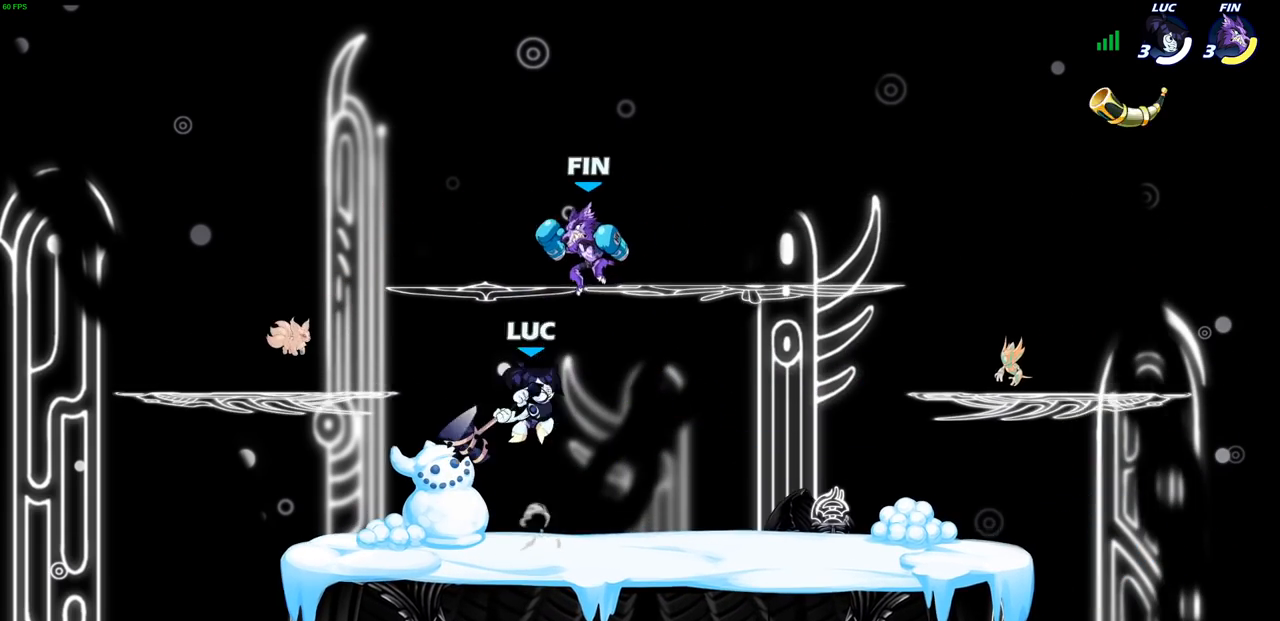
Gameplay with a controller (PlayStation layout); each line is a JSON object with the inputs held at the frame after it. "events" lists button and stick changes between this image and that frame as [ms after this image, input, new state], when the widget could be followed in between.
{"buttons": [], "left_stick": "down-left", "right_stick": "center", "events": [[17, "left_stick", "right"], [417, "left_stick", "down-left"]]}
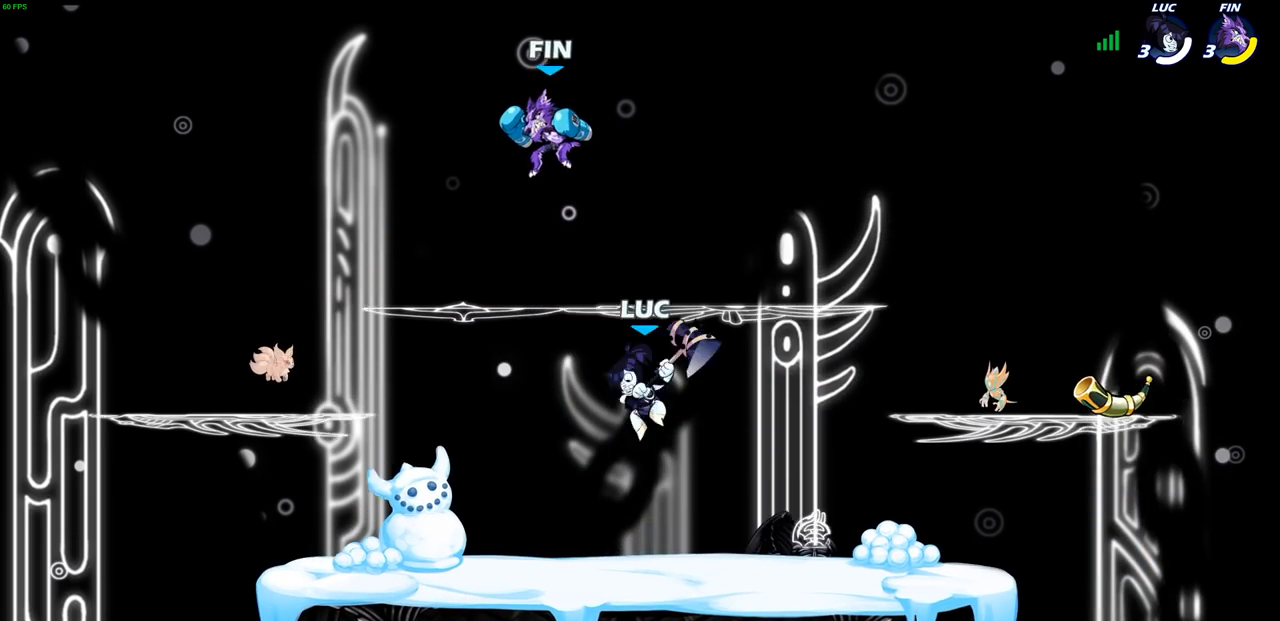
{"buttons": [], "left_stick": "left", "right_stick": "center", "events": [[100, "left_stick", "up-left"], [133, "CROSS", "down"], [183, "SQUARE", "down"], [217, "CROSS", "up"], [250, "SQUARE", "up"], [317, "left_stick", "left"]]}
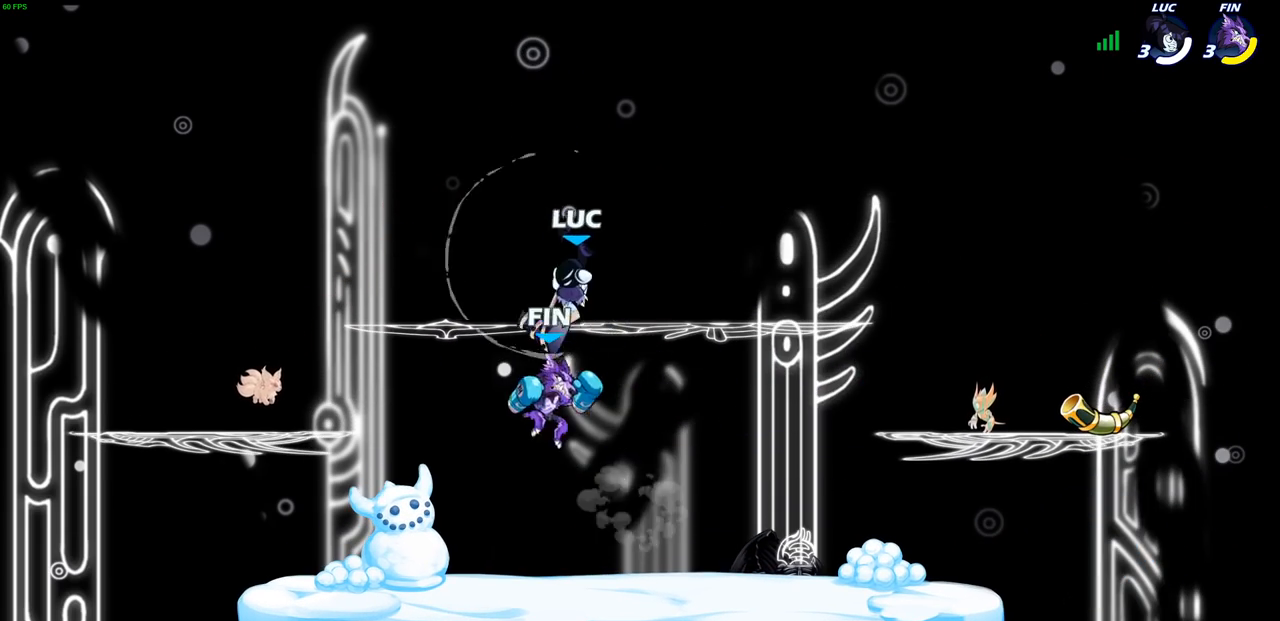
{"buttons": [], "left_stick": "down-left", "right_stick": "center", "events": [[50, "left_stick", "down-left"], [250, "left_stick", "down-right"], [417, "left_stick", "down-left"]]}
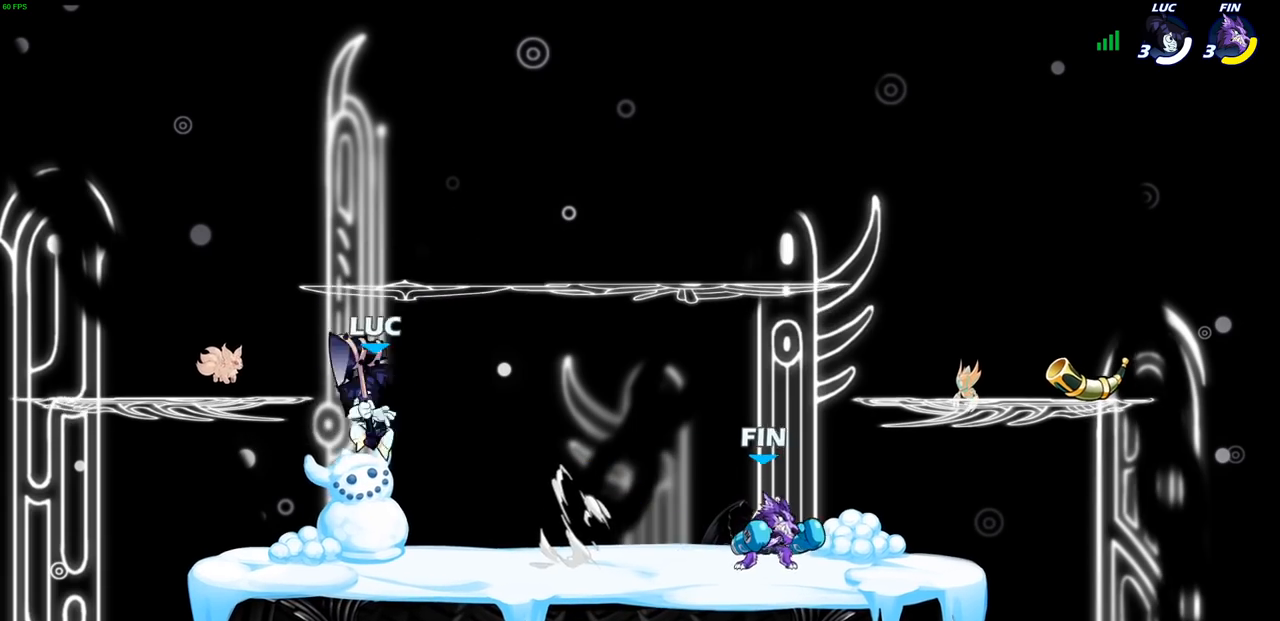
{"buttons": [], "left_stick": "up-left", "right_stick": "center", "events": [[17, "left_stick", "left"], [150, "left_stick", "center"], [200, "left_stick", "right"], [317, "left_stick", "up-left"]]}
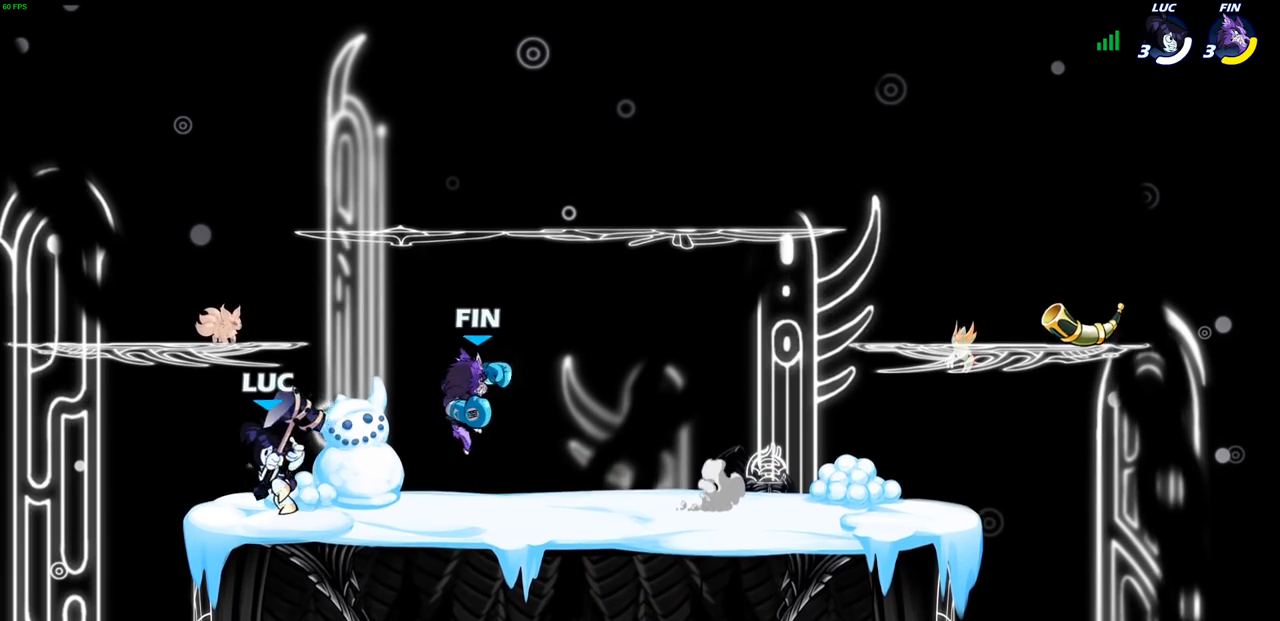
{"buttons": [], "left_stick": "center", "right_stick": "center", "events": [[117, "left_stick", "right"], [183, "SQUARE", "down"], [267, "SQUARE", "up"], [283, "left_stick", "center"]]}
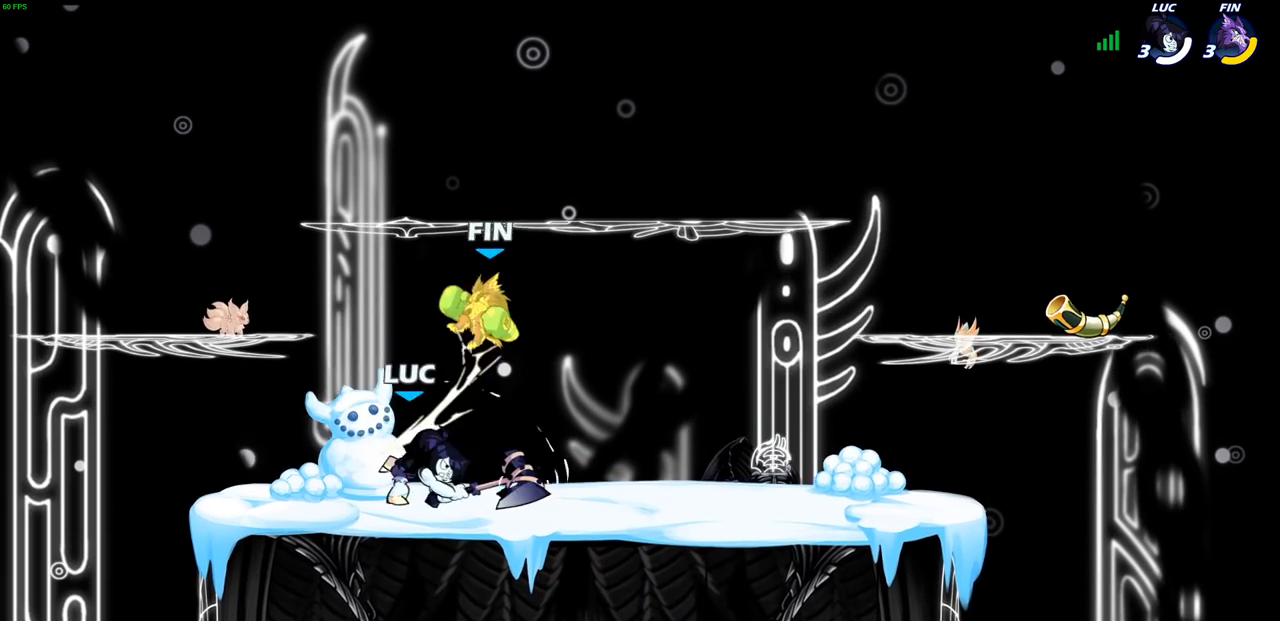
{"buttons": [], "left_stick": "center", "right_stick": "center", "events": [[150, "CROSS", "down"], [200, "SQUARE", "down"], [233, "CROSS", "up"], [250, "SQUARE", "up"]]}
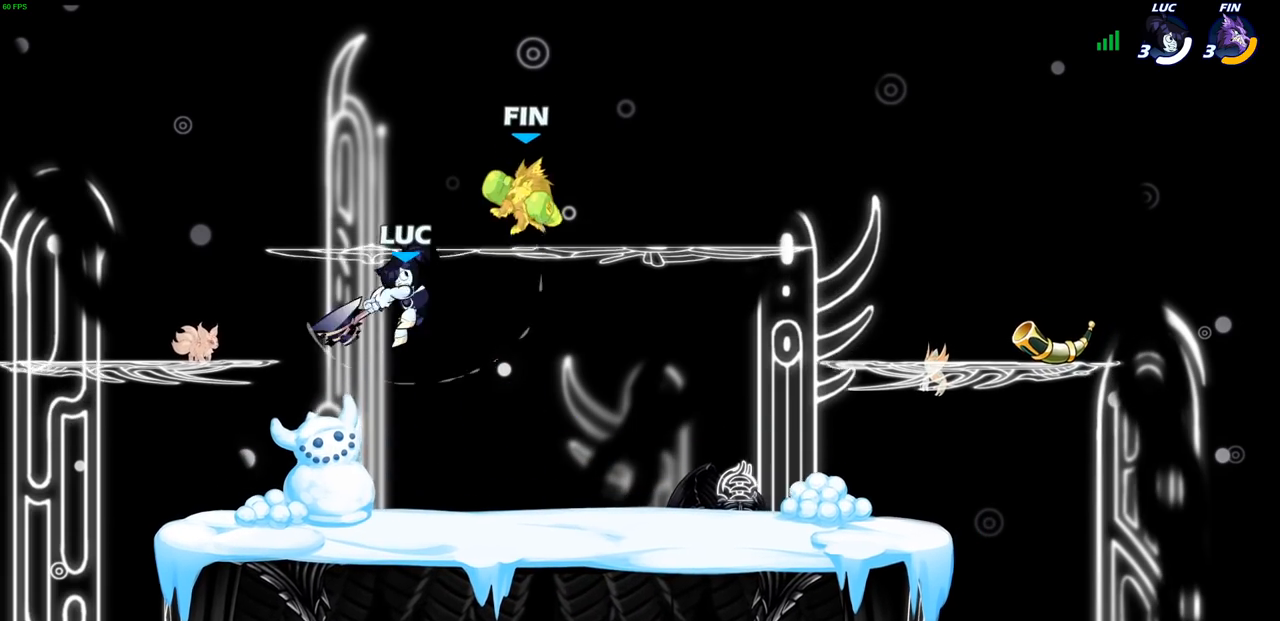
{"buttons": ["SQUARE", "R1", "R2"], "left_stick": "right", "right_stick": "center", "events": [[233, "left_stick", "right"], [267, "CROSS", "down"], [350, "CROSS", "up"], [367, "R2", "down"], [433, "SQUARE", "down"], [467, "R1", "down"]]}
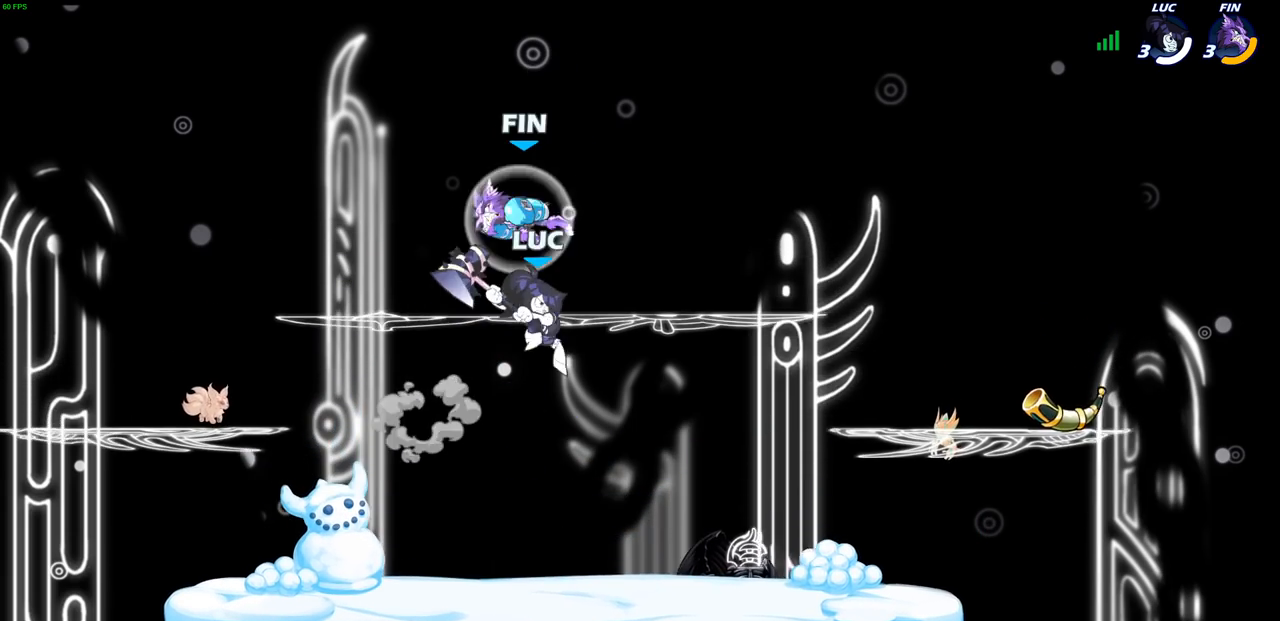
{"buttons": [], "left_stick": "right", "right_stick": "center", "events": [[50, "R1", "up"], [50, "R2", "up"], [50, "SQUARE", "up"], [100, "left_stick", "center"], [383, "left_stick", "right"]]}
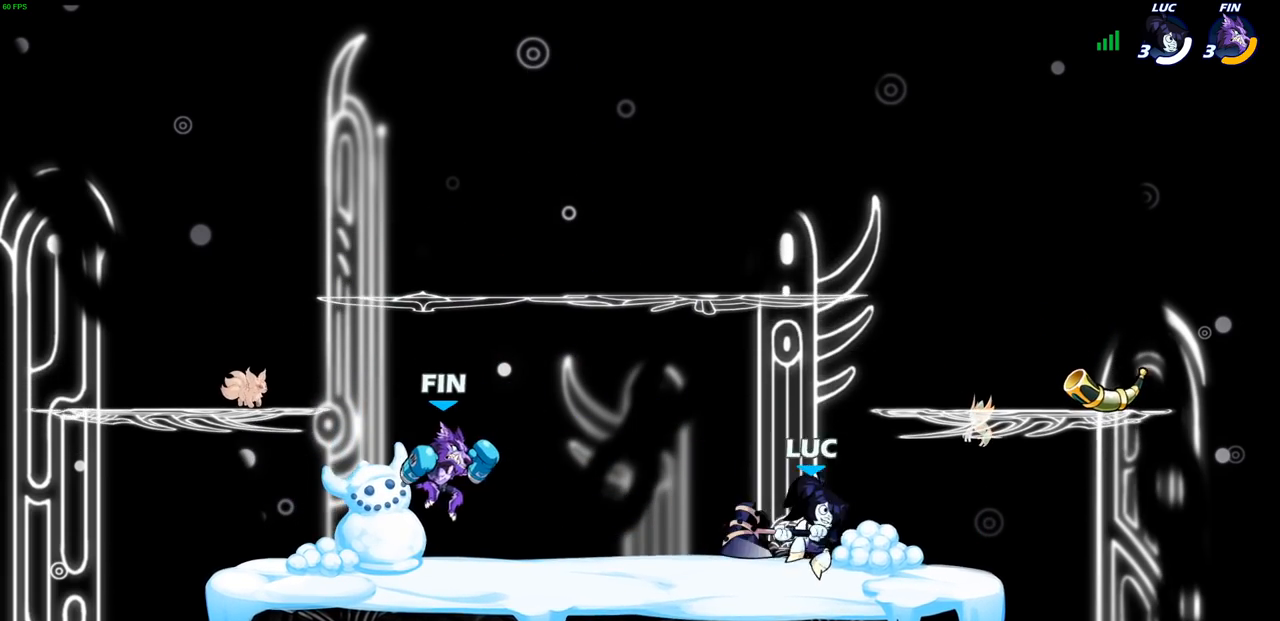
{"buttons": [], "left_stick": "center", "right_stick": "center", "events": [[233, "left_stick", "up-left"], [317, "SQUARE", "down"], [383, "SQUARE", "up"], [450, "left_stick", "center"]]}
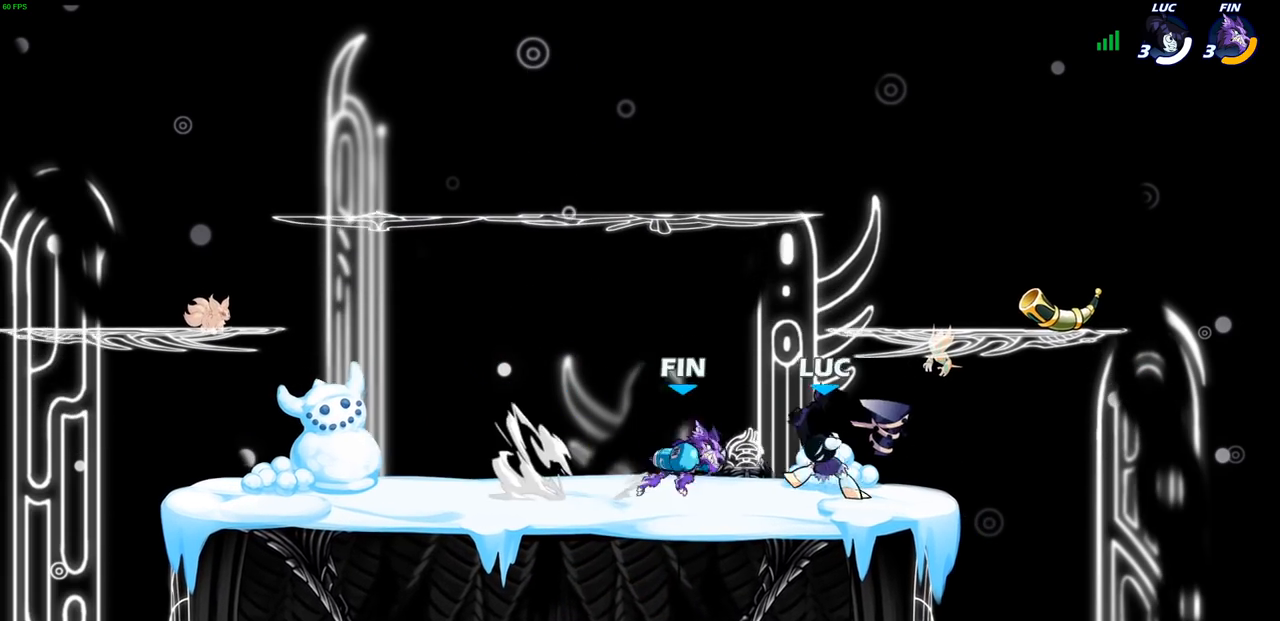
{"buttons": [], "left_stick": "center", "right_stick": "center", "events": [[267, "CROSS", "down"], [300, "SQUARE", "down"], [333, "CROSS", "up"], [350, "SQUARE", "up"]]}
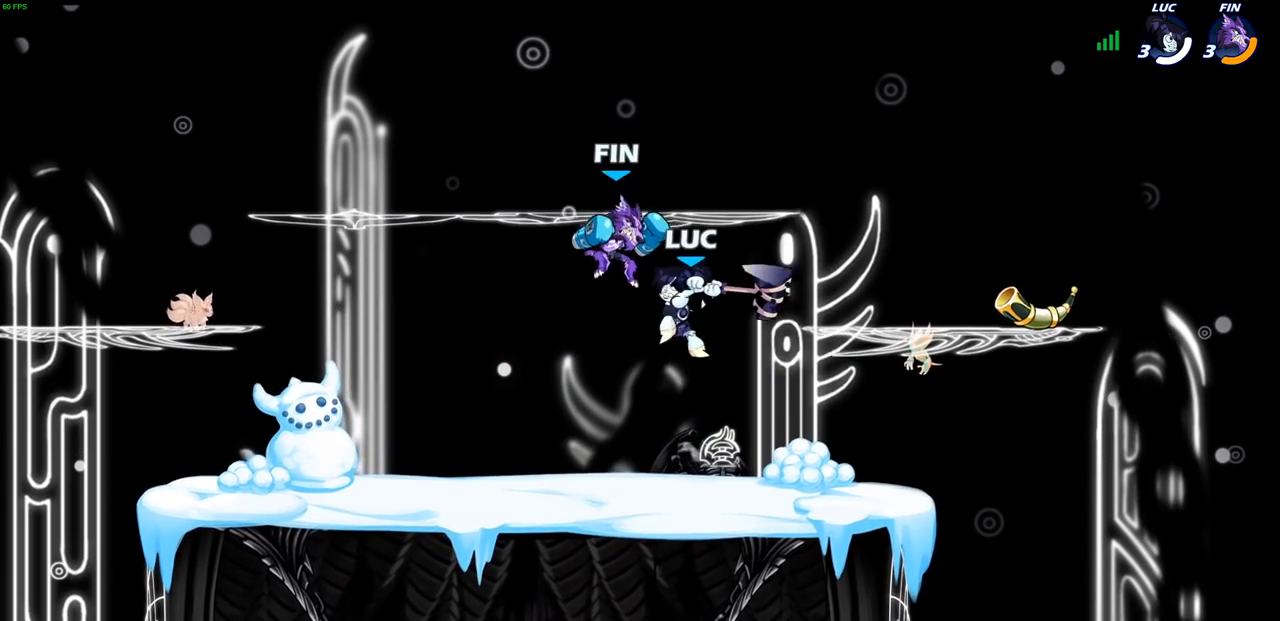
{"buttons": ["CIRCLE"], "left_stick": "down-left", "right_stick": "center", "events": [[117, "left_stick", "left"], [350, "CROSS", "down"], [350, "left_stick", "down-left"], [400, "CIRCLE", "down"], [417, "CROSS", "up"]]}
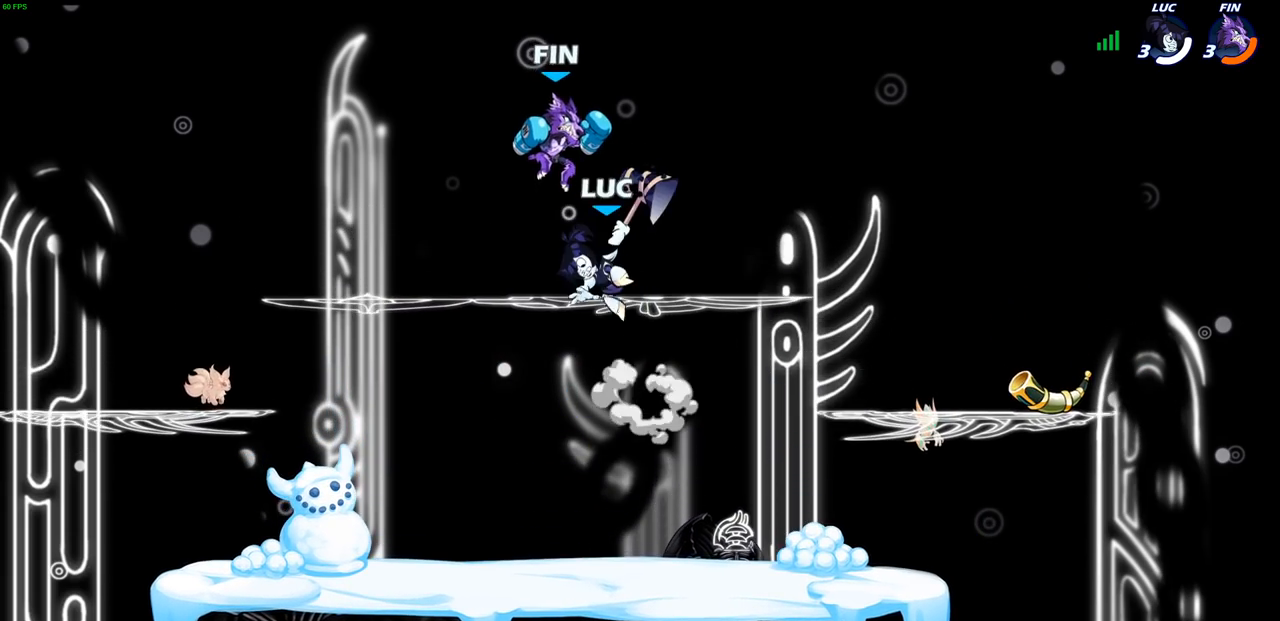
{"buttons": [], "left_stick": "center", "right_stick": "center", "events": [[50, "CIRCLE", "up"], [150, "left_stick", "center"]]}
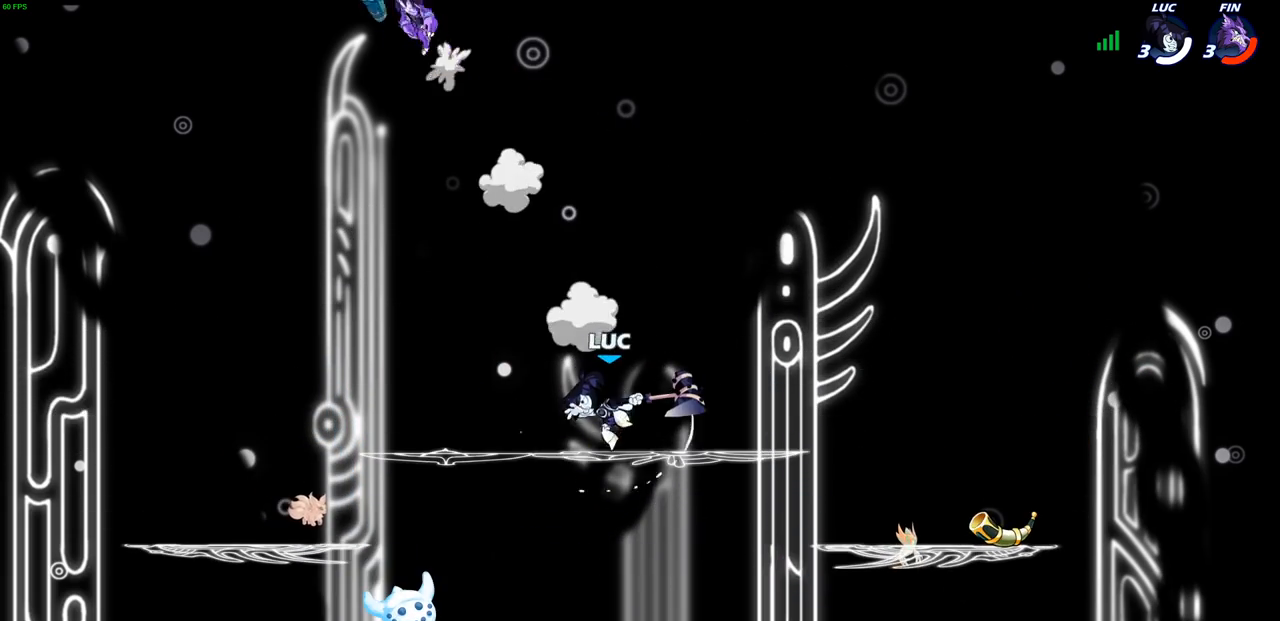
{"buttons": [], "left_stick": "center", "right_stick": "center", "events": [[333, "left_stick", "left"], [350, "R2", "down"], [383, "CIRCLE", "down"], [433, "left_stick", "center"], [467, "CIRCLE", "up"], [467, "R2", "up"]]}
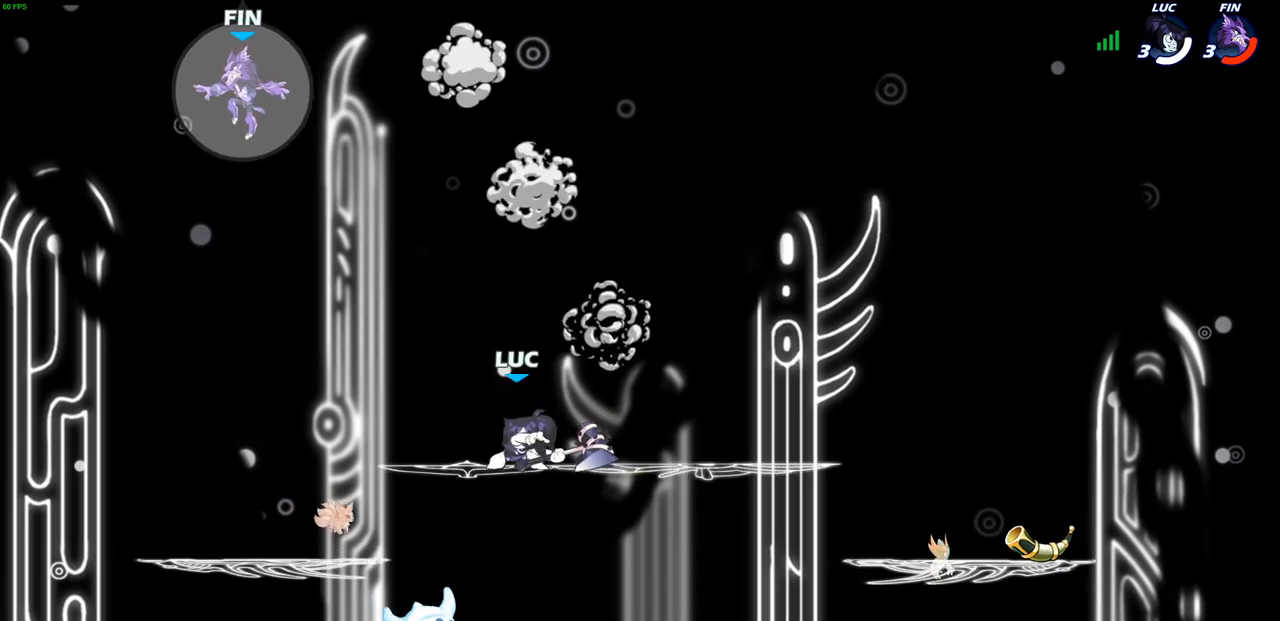
{"buttons": [], "left_stick": "center", "right_stick": "center", "events": [[200, "left_stick", "up-left"], [383, "left_stick", "center"]]}
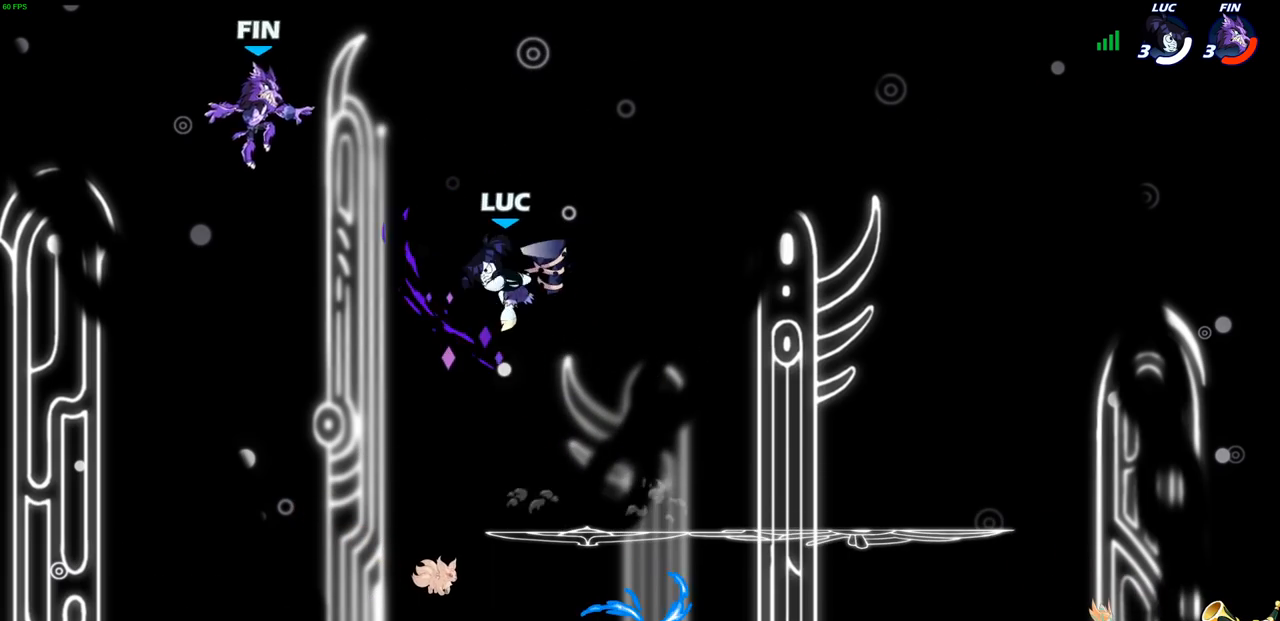
{"buttons": [], "left_stick": "center", "right_stick": "center", "events": [[217, "left_stick", "left"], [250, "SQUARE", "down"], [300, "SQUARE", "up"], [300, "left_stick", "center"]]}
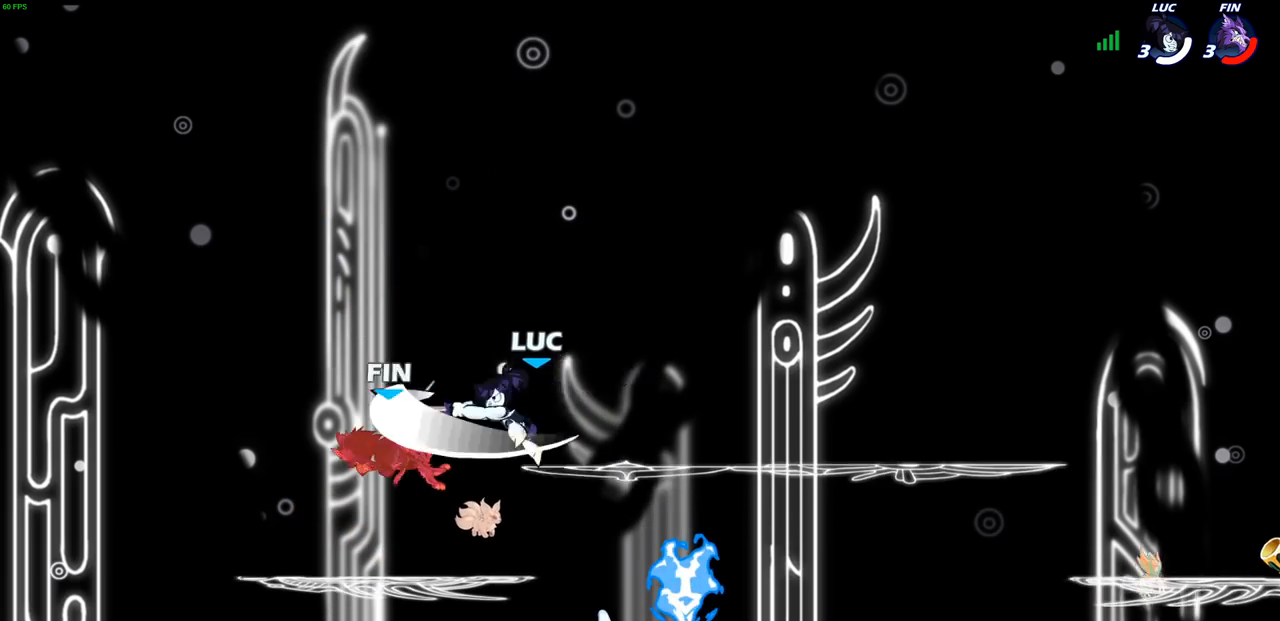
{"buttons": [], "left_stick": "center", "right_stick": "center", "events": []}
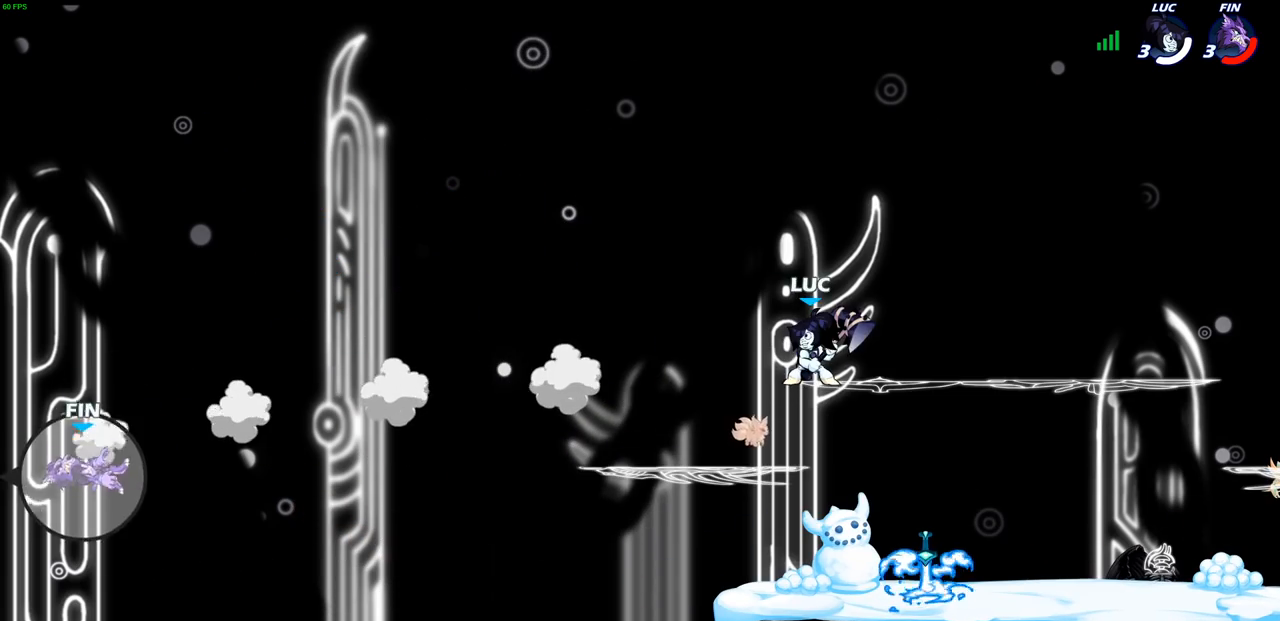
{"buttons": [], "left_stick": "center", "right_stick": "center", "events": [[83, "CROSS", "down"], [217, "CROSS", "up"], [367, "CROSS", "down"], [500, "CROSS", "up"]]}
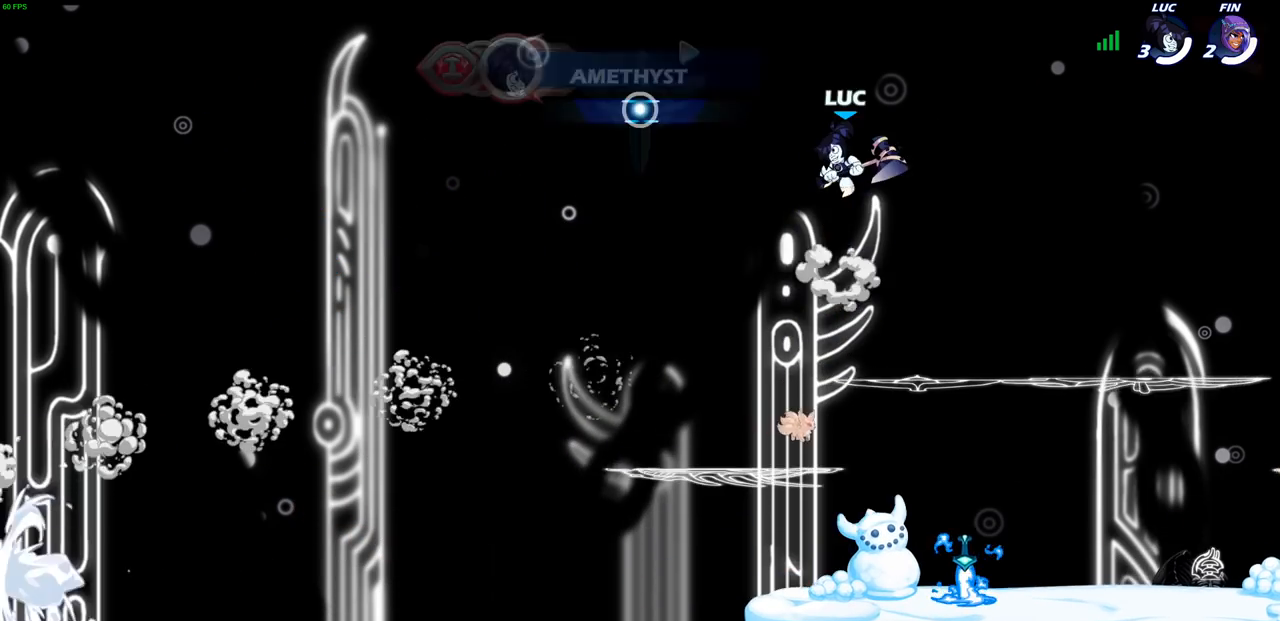
{"buttons": [], "left_stick": "down", "right_stick": "center", "events": [[300, "left_stick", "down"]]}
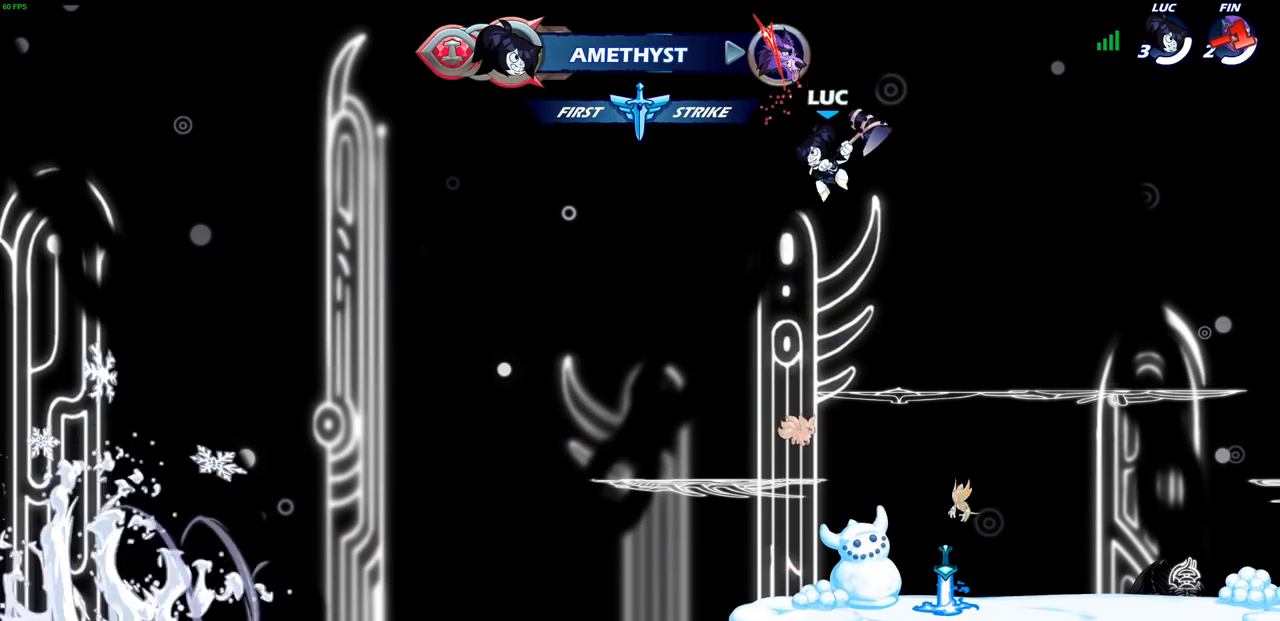
{"buttons": [], "left_stick": "down-right", "right_stick": "center", "events": [[50, "left_stick", "down-right"]]}
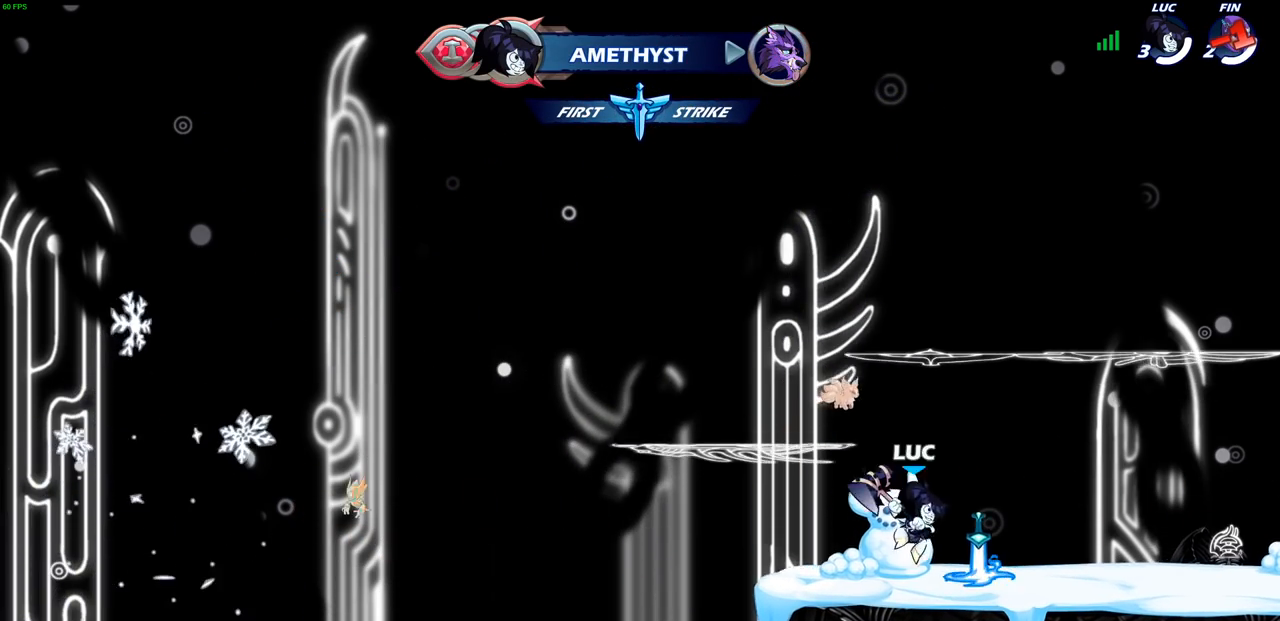
{"buttons": [], "left_stick": "right", "right_stick": "center", "events": [[83, "left_stick", "right"]]}
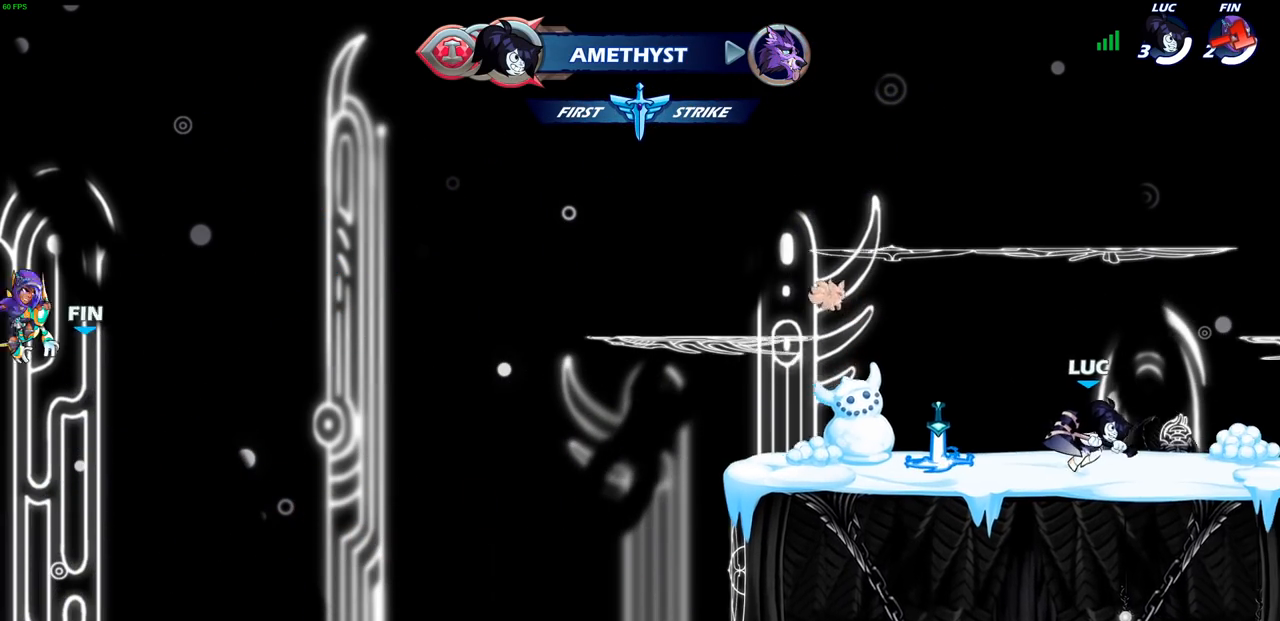
{"buttons": ["CIRCLE", "R2"], "left_stick": "center", "right_stick": "center", "events": [[50, "left_stick", "up-right"], [100, "R2", "down"], [133, "CIRCLE", "down"], [200, "left_stick", "center"]]}
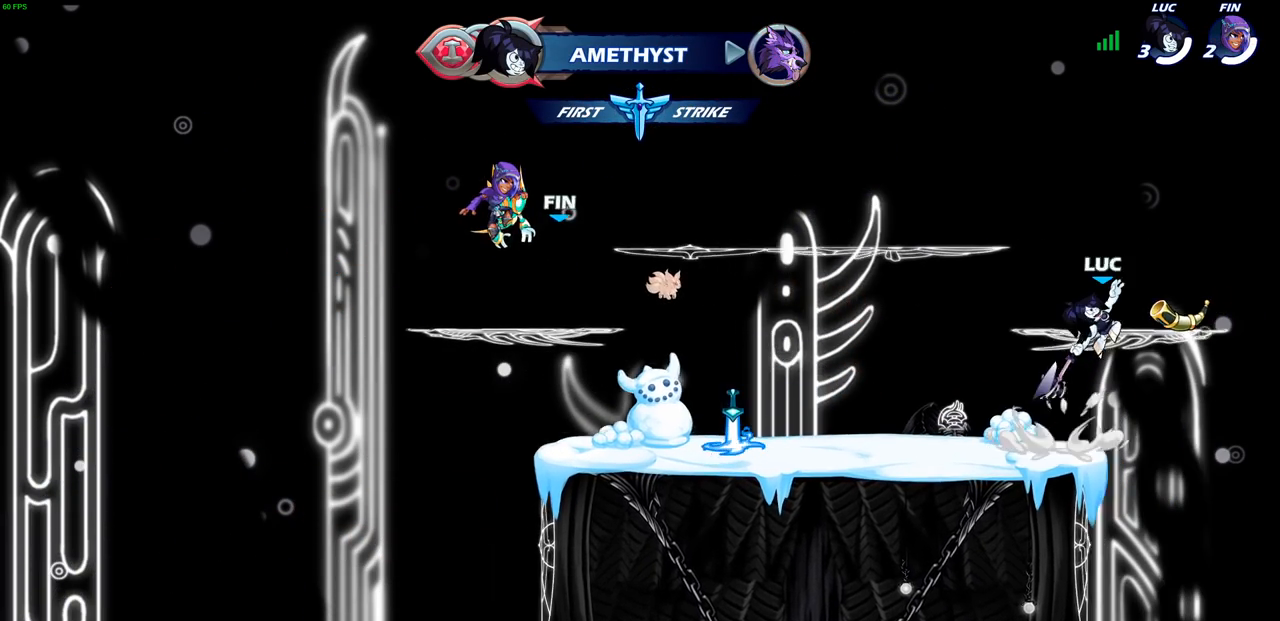
{"buttons": ["CIRCLE", "R2"], "left_stick": "center", "right_stick": "center", "events": []}
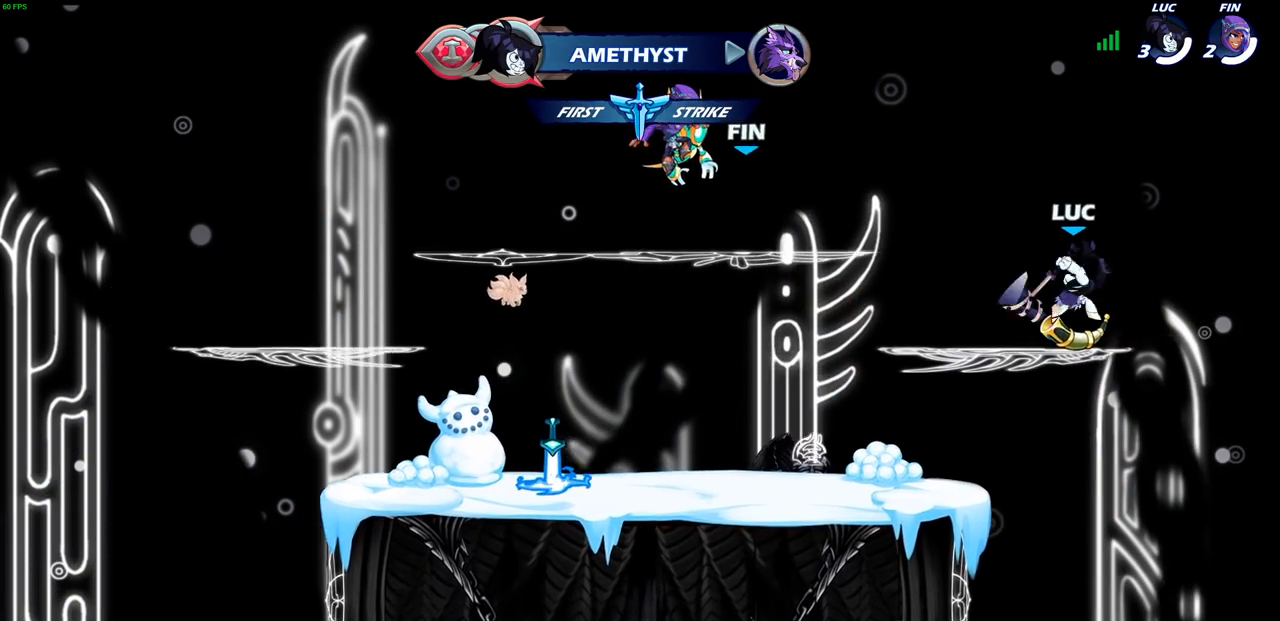
{"buttons": [], "left_stick": "up-left", "right_stick": "center", "events": [[317, "CIRCLE", "up"], [367, "R2", "up"], [400, "left_stick", "left"], [467, "left_stick", "up-left"]]}
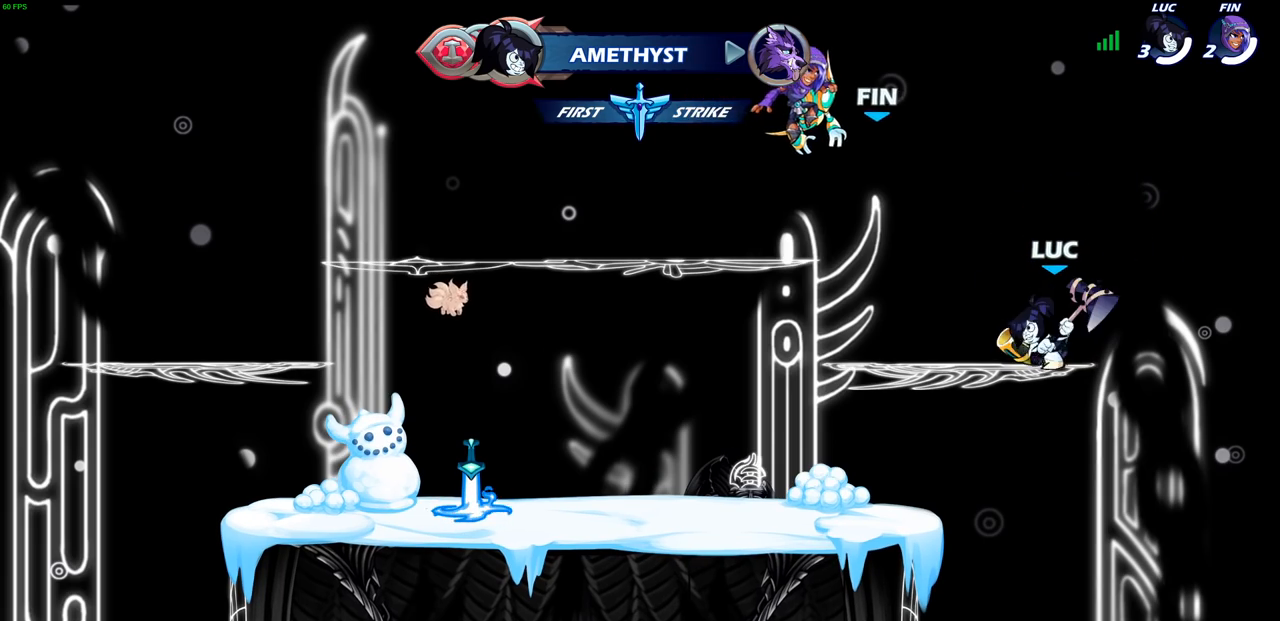
{"buttons": ["R2"], "left_stick": "up-left", "right_stick": "center", "events": [[483, "R2", "down"]]}
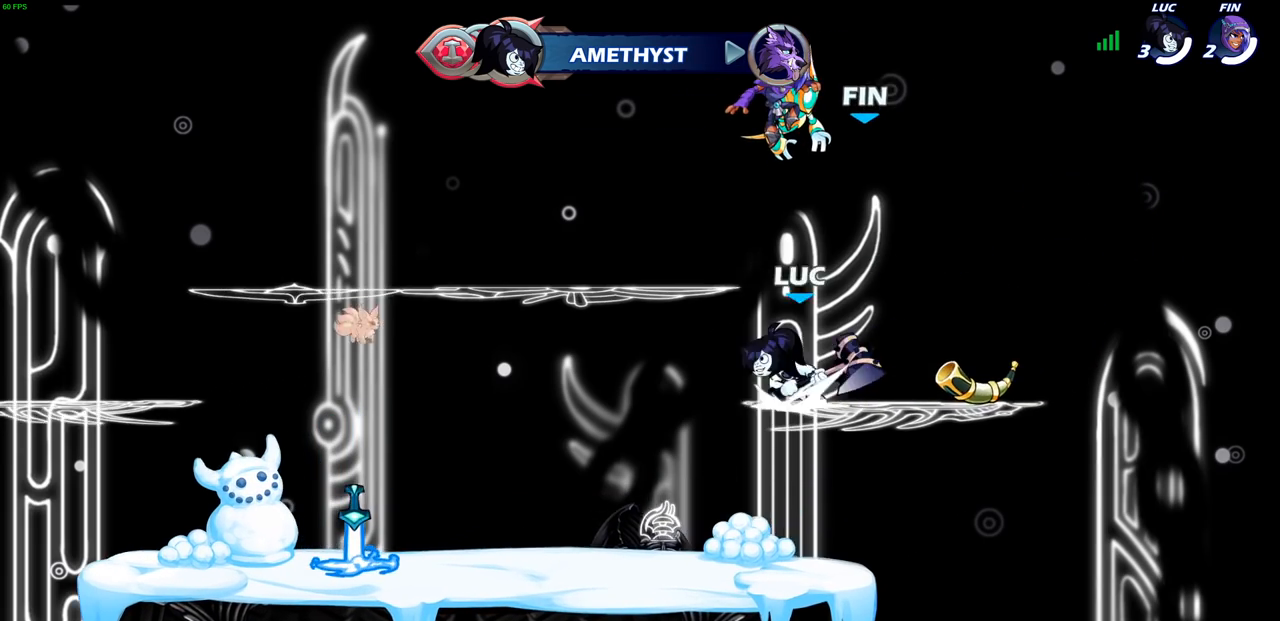
{"buttons": ["CIRCLE"], "left_stick": "center", "right_stick": "center", "events": [[33, "CIRCLE", "down"], [83, "left_stick", "center"], [183, "R2", "up"]]}
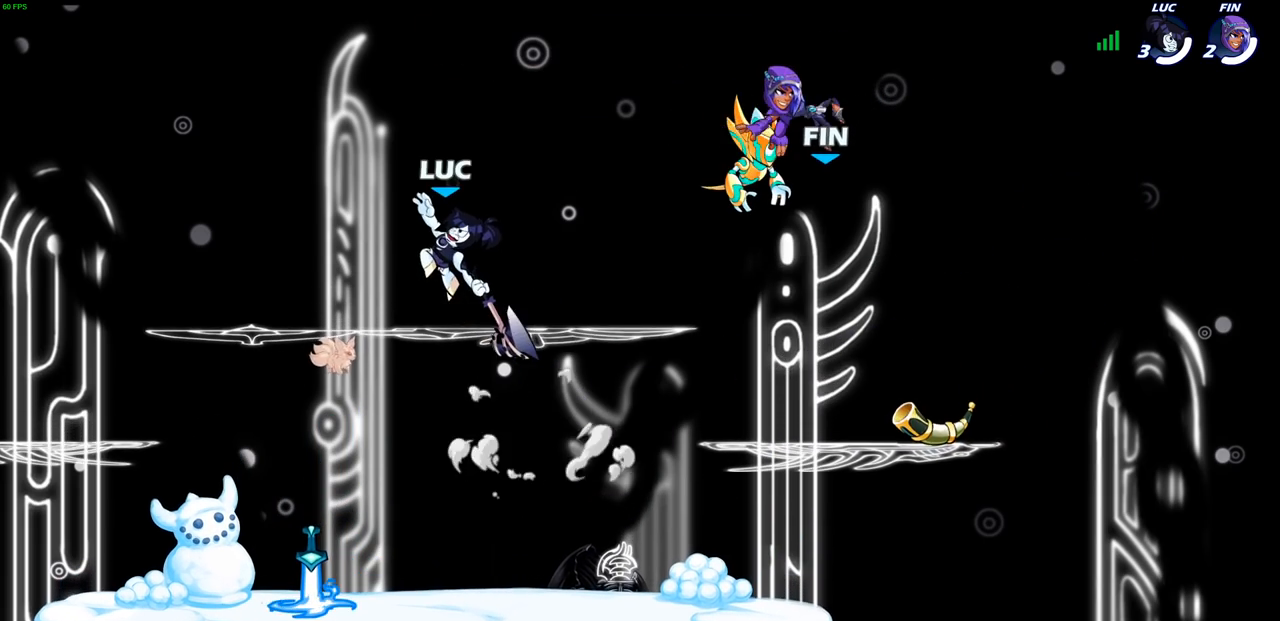
{"buttons": ["CIRCLE"], "left_stick": "center", "right_stick": "center", "events": []}
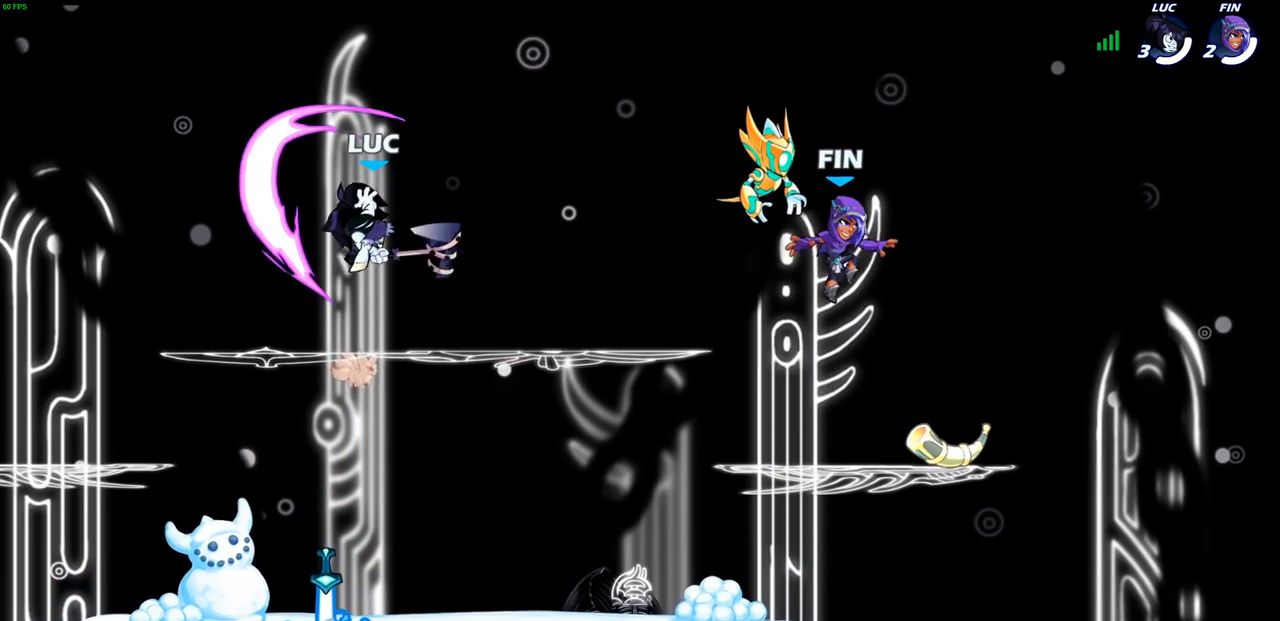
{"buttons": ["CROSS"], "left_stick": "right", "right_stick": "center", "events": [[117, "CIRCLE", "up"], [383, "left_stick", "right"], [483, "CROSS", "down"]]}
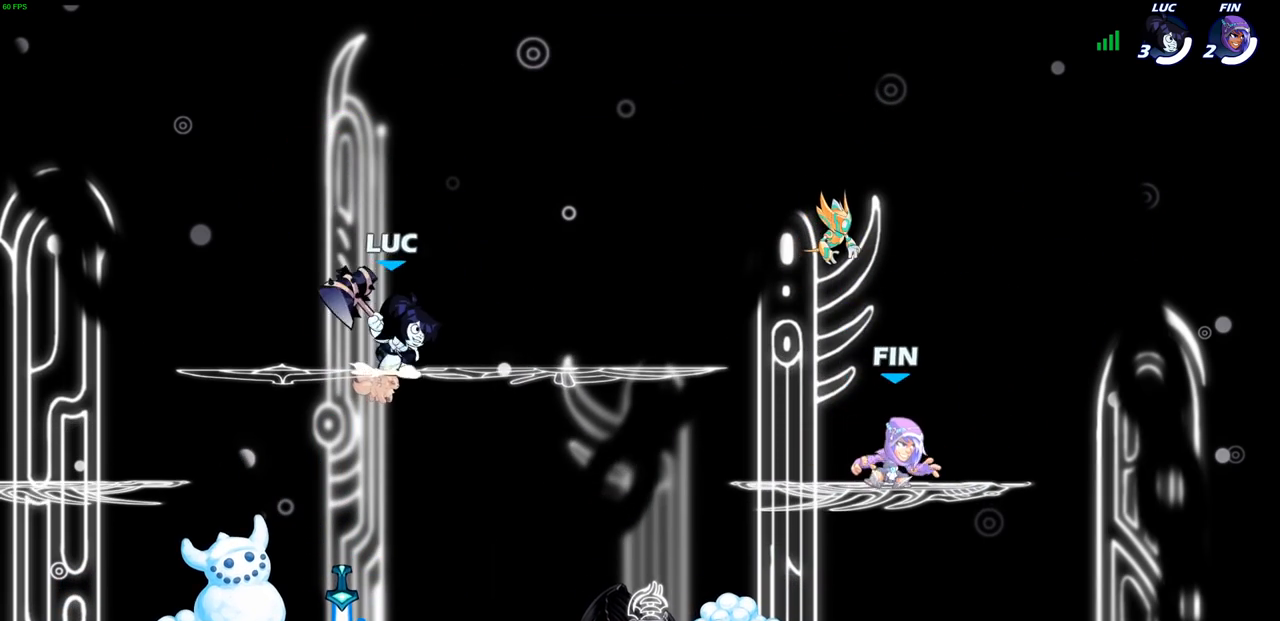
{"buttons": [], "left_stick": "right", "right_stick": "center", "events": [[133, "CROSS", "up"]]}
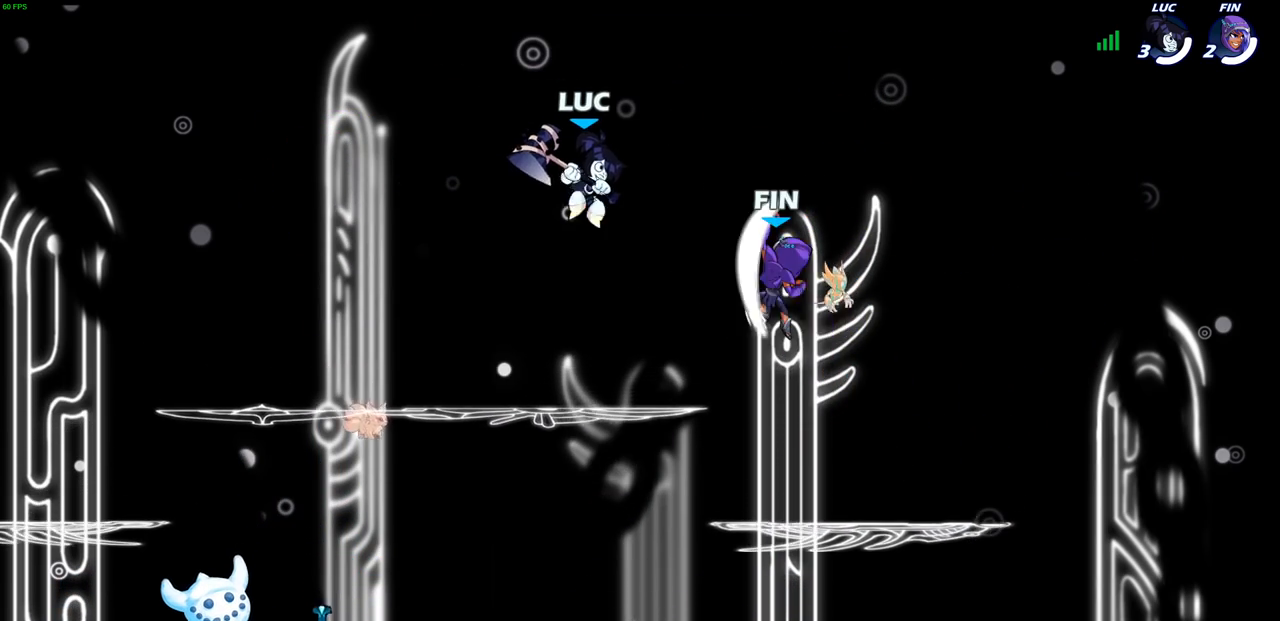
{"buttons": [], "left_stick": "down-left", "right_stick": "center", "events": [[67, "left_stick", "down-left"], [167, "SQUARE", "down"], [267, "SQUARE", "up"]]}
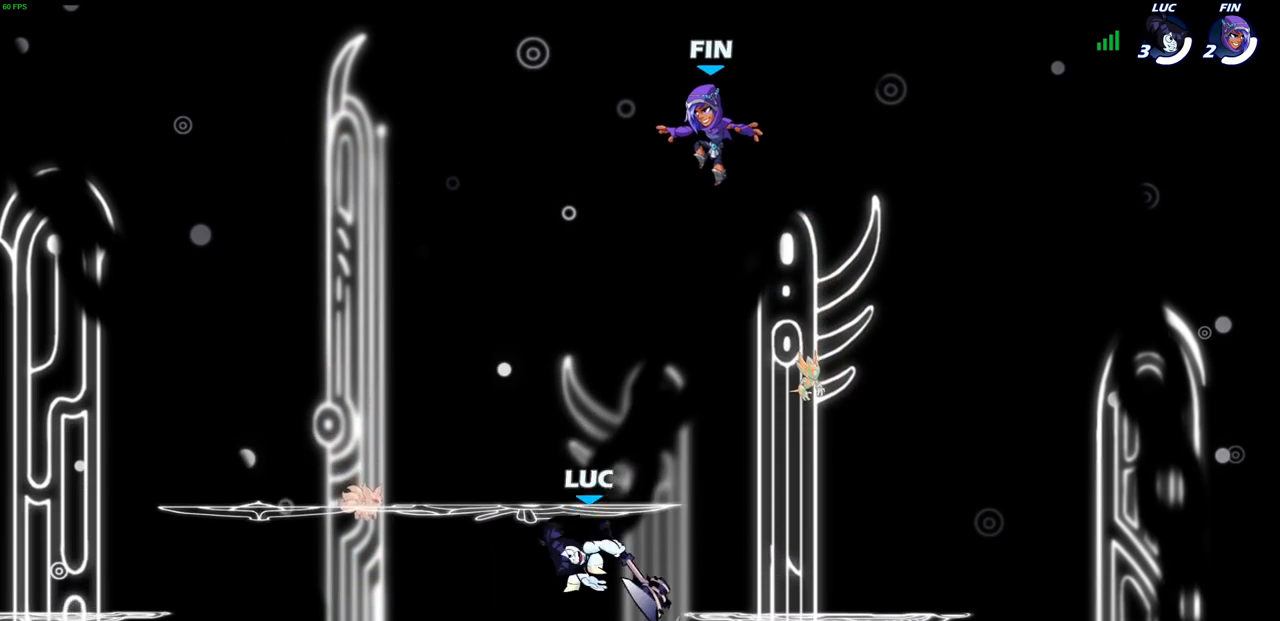
{"buttons": [], "left_stick": "up", "right_stick": "center", "events": [[117, "left_stick", "down-right"], [267, "left_stick", "up-left"], [333, "CROSS", "down"], [383, "SQUARE", "down"], [450, "CROSS", "up"], [467, "SQUARE", "up"], [483, "left_stick", "up"]]}
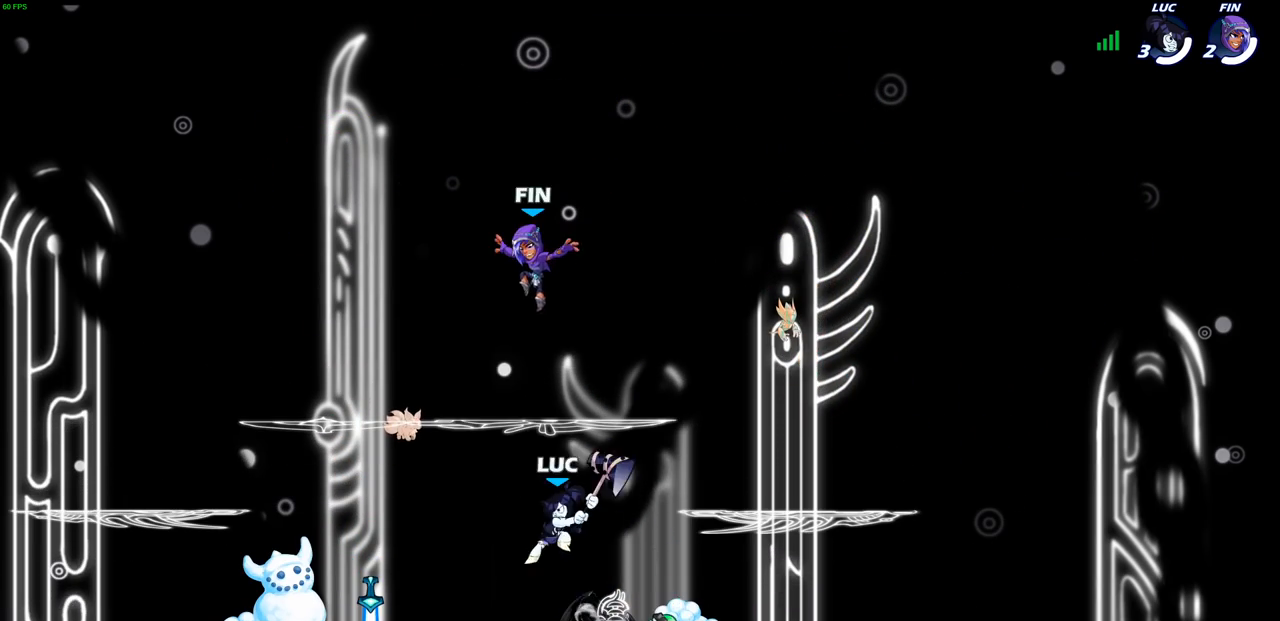
{"buttons": [], "left_stick": "left", "right_stick": "center", "events": [[100, "left_stick", "center"], [500, "left_stick", "left"]]}